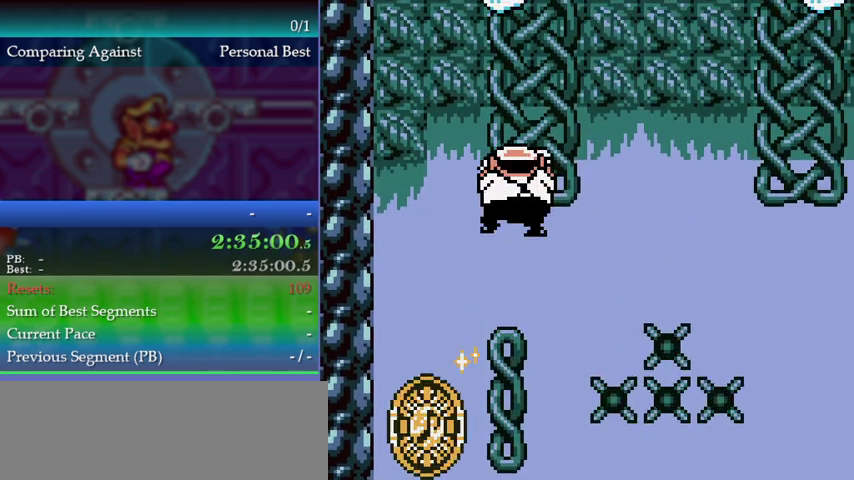
Gameplay with a controller (Nintendo layout); each line is a JSON object with the inputs held at the frame after it. "events" lists button and stick changes between this image and that frame as [ms after this image, input, new state], when the widget could be followed in between. This overlay highlights the sticks when they move; stick clicks (L3) are not distinguishable. Not read: L3 R3.
{"buttons": ["DPAD_RIGHT"], "left_stick": "right", "events": [[200, "DPAD_RIGHT", "down"], [200, "left_stick", "right"], [300, "DPAD_RIGHT", "up"], [300, "left_stick", "center"], [433, "DPAD_RIGHT", "down"], [433, "left_stick", "right"]]}
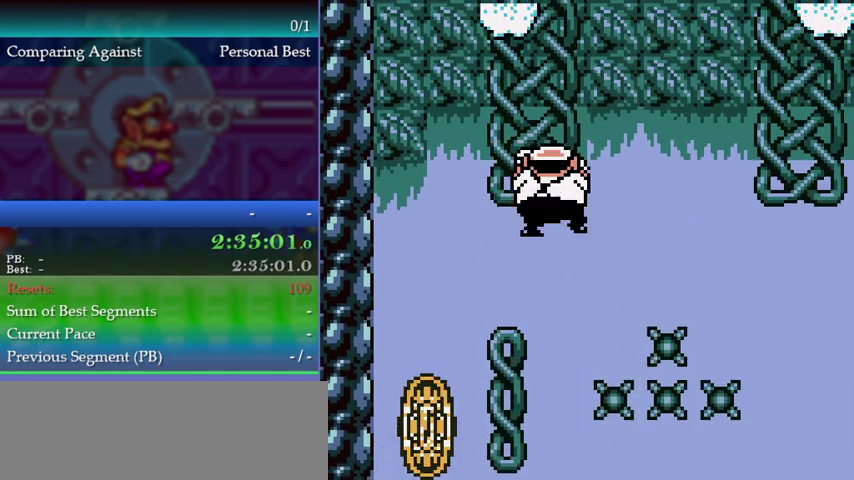
{"buttons": [], "left_stick": "center", "events": [[67, "DPAD_RIGHT", "up"], [67, "left_stick", "center"], [200, "DPAD_RIGHT", "down"], [200, "left_stick", "right"], [267, "DPAD_RIGHT", "up"], [267, "left_stick", "center"], [367, "DPAD_RIGHT", "down"], [367, "left_stick", "right"], [433, "DPAD_RIGHT", "up"], [433, "left_stick", "center"]]}
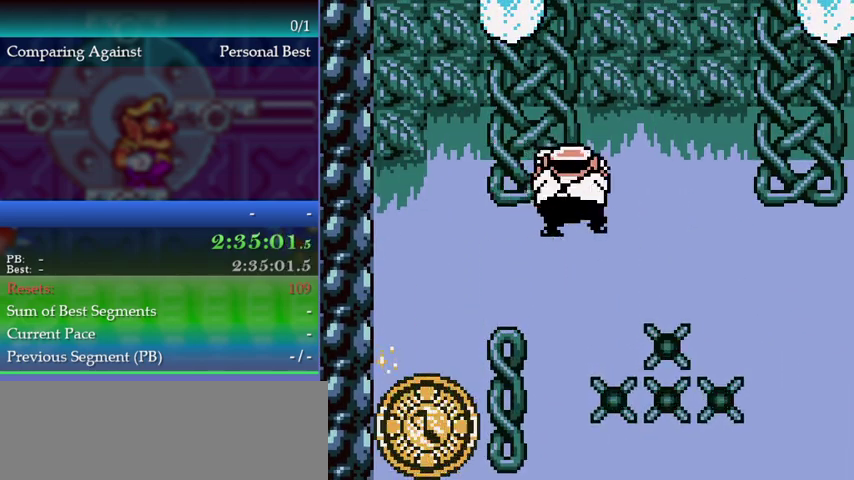
{"buttons": [], "left_stick": "center", "events": []}
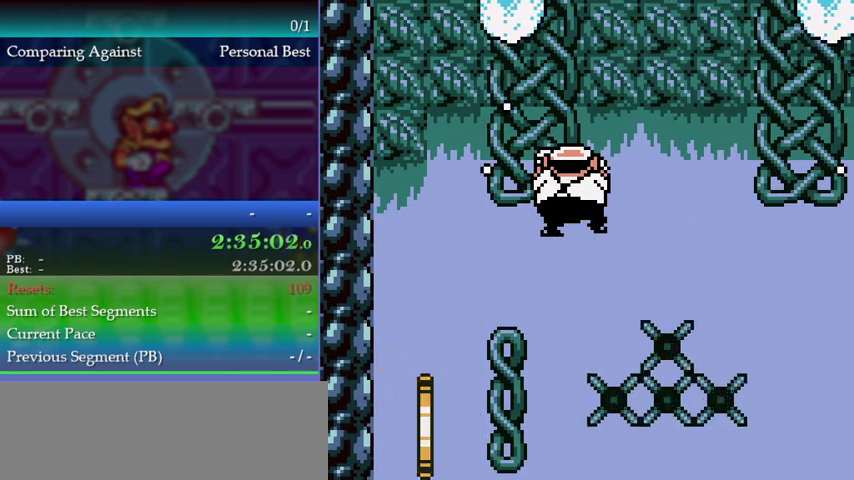
{"buttons": [], "left_stick": "center", "events": []}
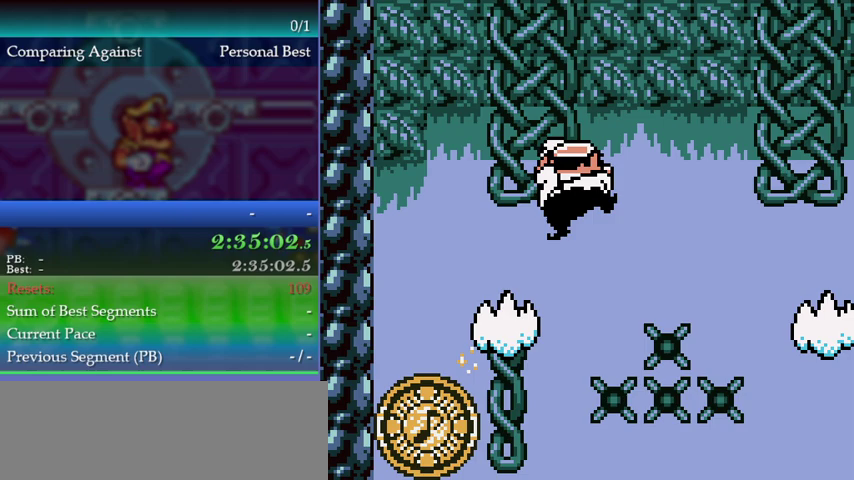
{"buttons": ["A", "DPAD_RIGHT"], "left_stick": "right", "events": [[33, "DPAD_RIGHT", "down"], [33, "left_stick", "right"], [100, "A", "down"]]}
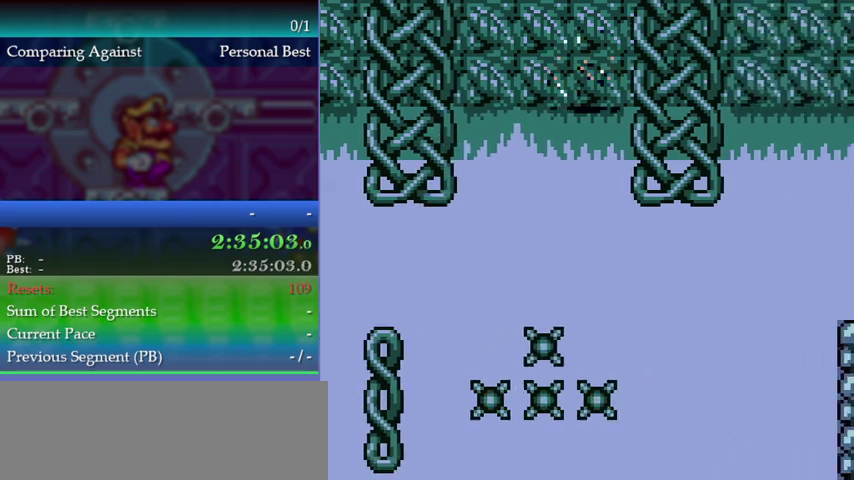
{"buttons": ["DPAD_RIGHT"], "left_stick": "right", "events": [[100, "DPAD_RIGHT", "up"], [100, "left_stick", "up-right"], [367, "A", "up"], [400, "DPAD_RIGHT", "down"], [400, "left_stick", "right"]]}
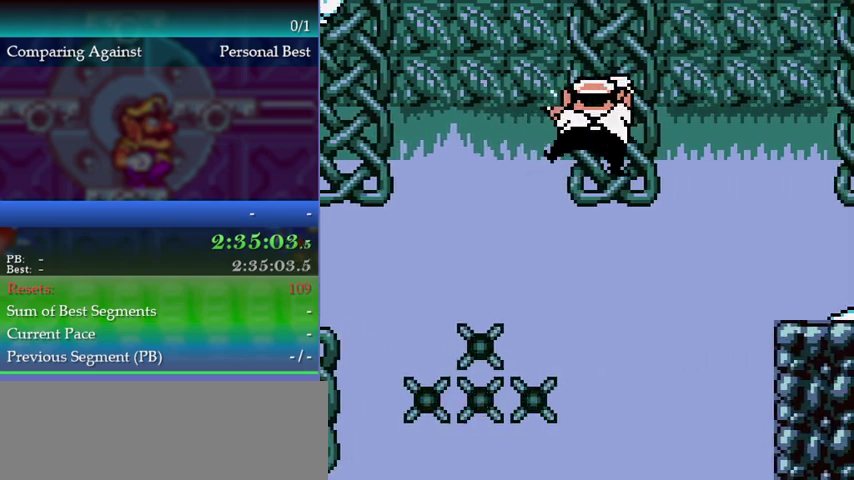
{"buttons": ["A", "DPAD_RIGHT"], "left_stick": "right", "events": [[333, "A", "down"]]}
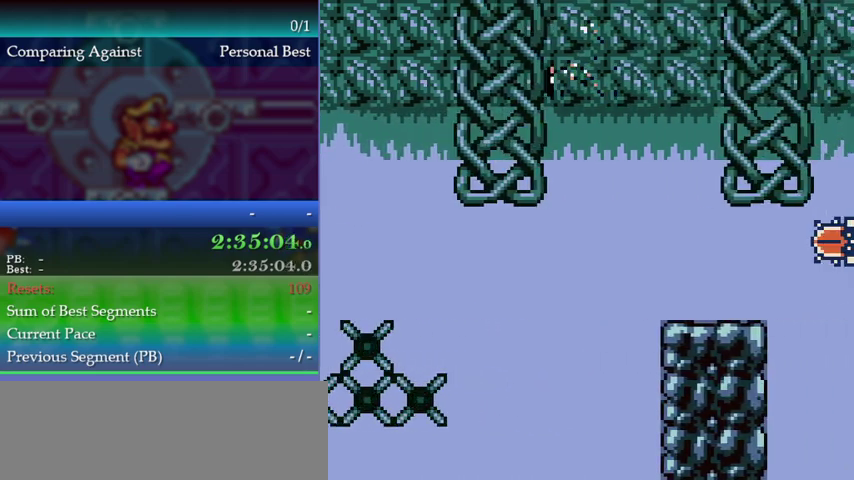
{"buttons": ["DPAD_RIGHT"], "left_stick": "right", "events": [[133, "A", "up"]]}
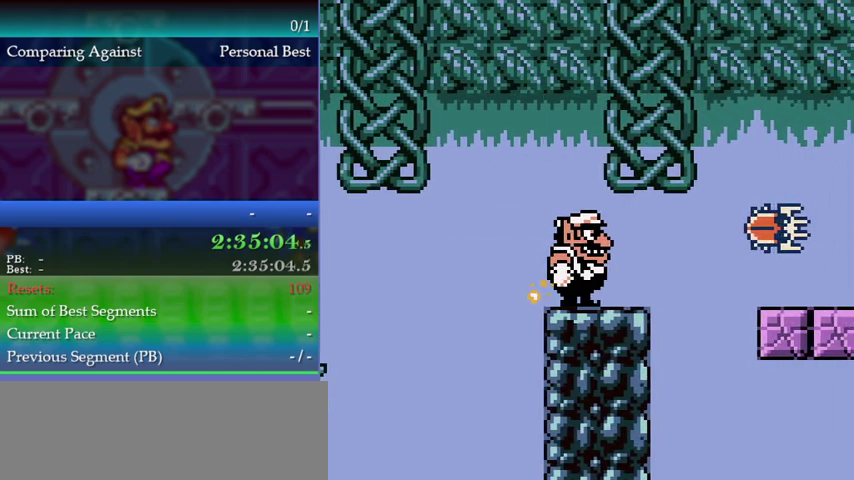
{"buttons": [], "left_stick": "center", "events": [[33, "DPAD_RIGHT", "up"], [33, "left_stick", "center"]]}
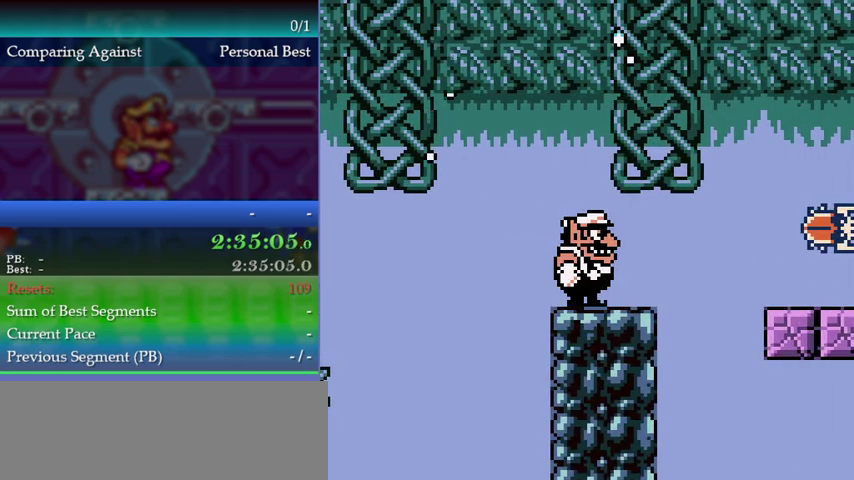
{"buttons": [], "left_stick": "center", "events": []}
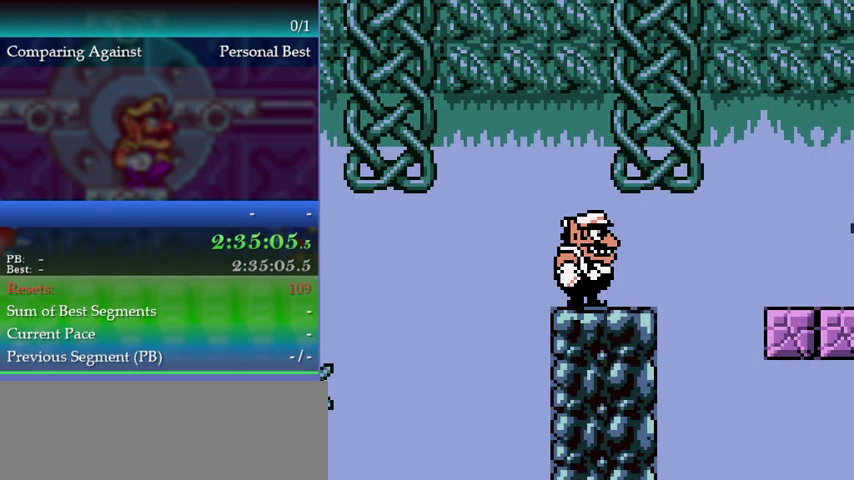
{"buttons": [], "left_stick": "center", "events": [[33, "Y", "down"], [133, "Y", "up"]]}
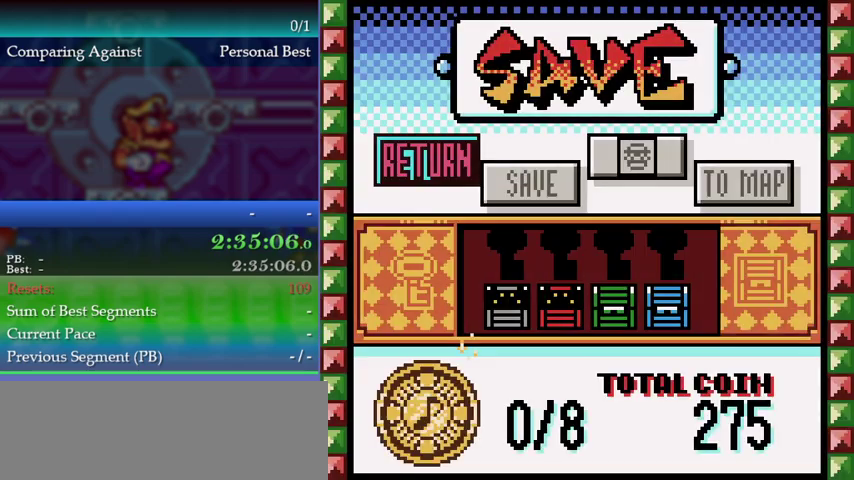
{"buttons": [], "left_stick": "center", "events": [[100, "DPAD_RIGHT", "down"], [100, "left_stick", "right"], [167, "A", "down"], [167, "DPAD_RIGHT", "up"], [167, "left_stick", "center"], [233, "A", "up"], [300, "A", "down"], [367, "A", "up"]]}
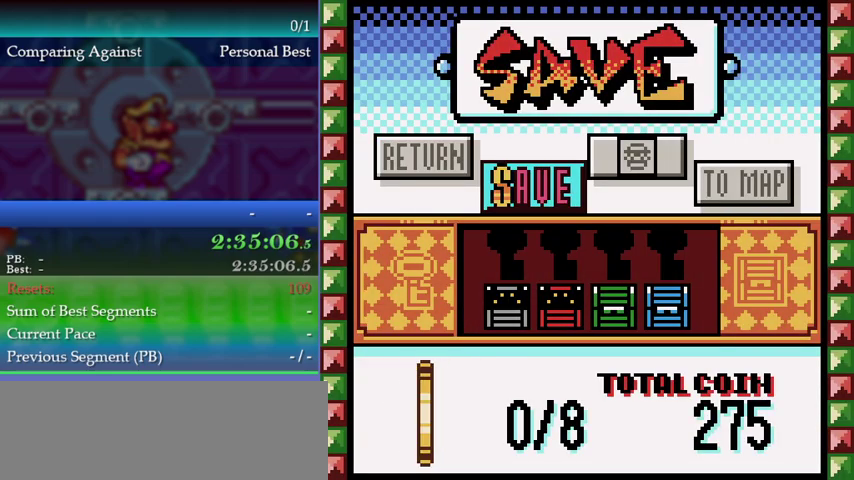
{"buttons": [], "left_stick": "center", "events": []}
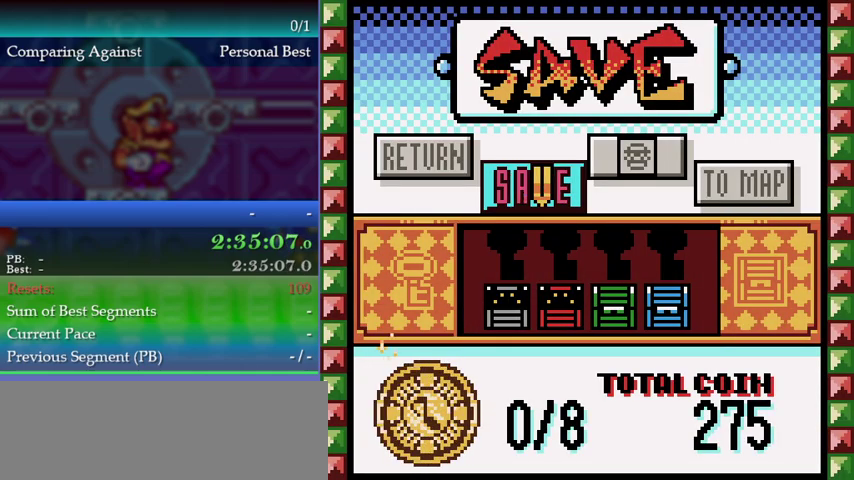
{"buttons": [], "left_stick": "center", "events": [[167, "A", "down"], [233, "A", "up"]]}
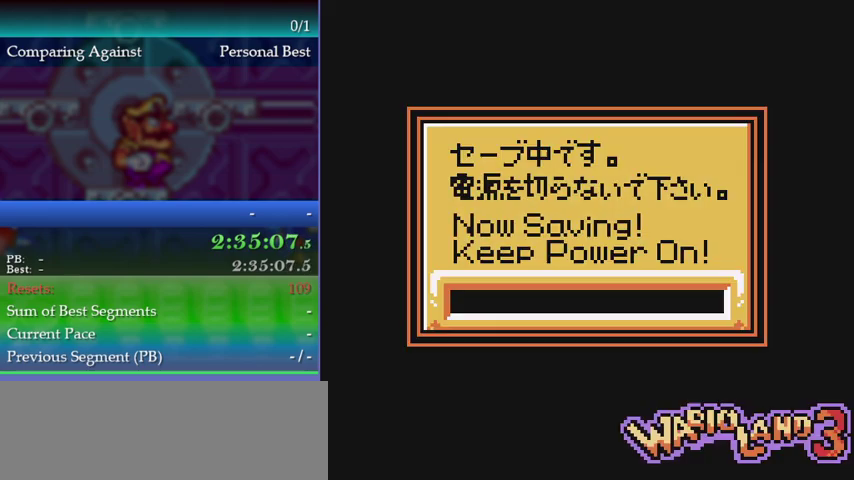
{"buttons": ["A"], "left_stick": "center", "events": [[367, "A", "down"], [433, "A", "up"], [500, "A", "down"]]}
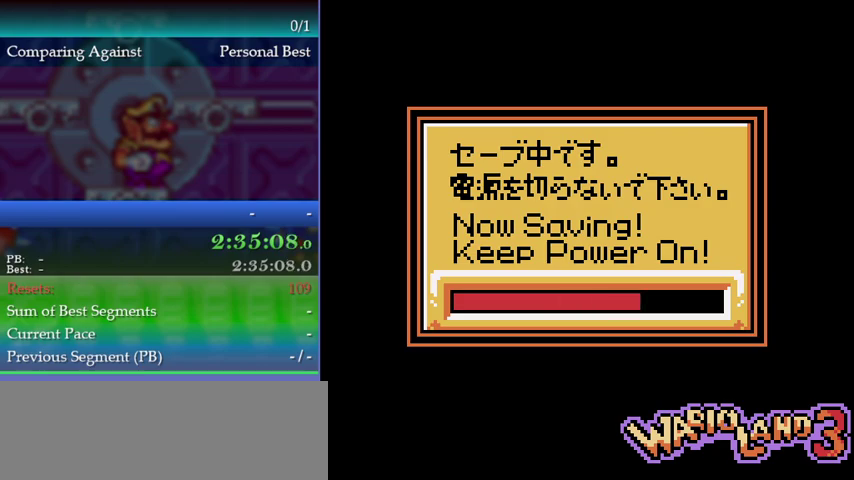
{"buttons": [], "left_stick": "center", "events": [[67, "A", "up"], [267, "A", "down"], [333, "A", "up"], [400, "A", "down"], [467, "A", "up"]]}
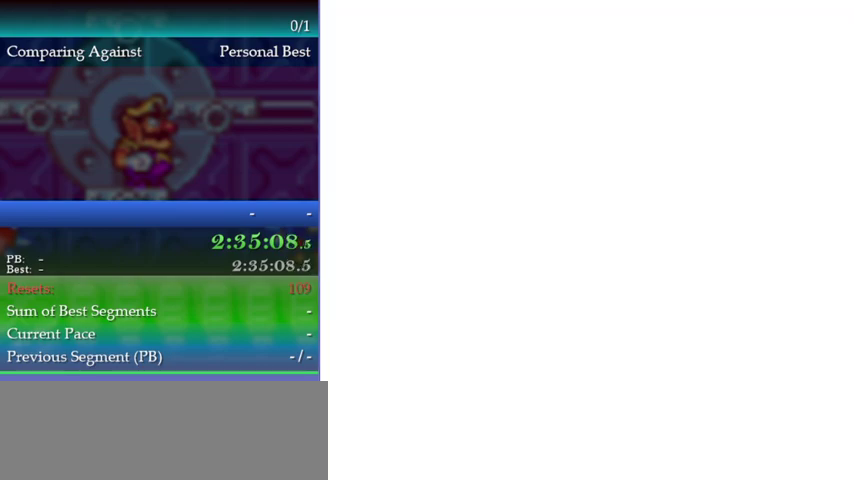
{"buttons": [], "left_stick": "center", "events": [[33, "A", "down"], [100, "A", "up"], [200, "A", "down"], [267, "A", "up"], [433, "A", "down"], [500, "A", "up"]]}
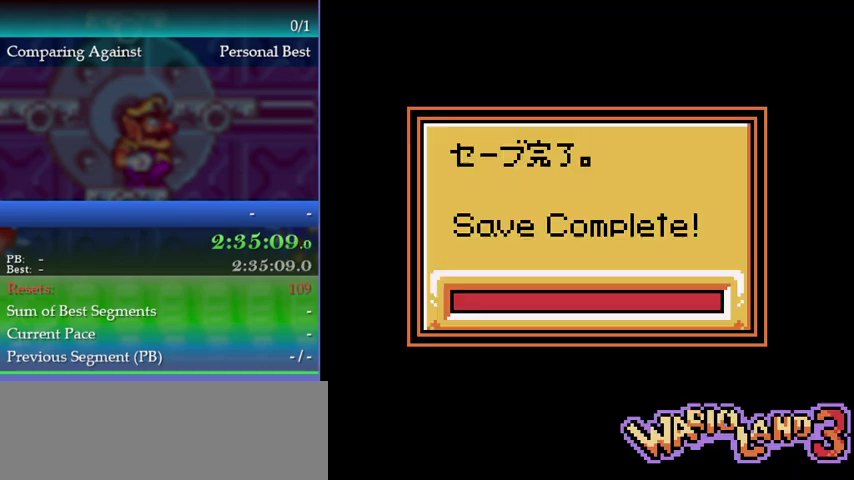
{"buttons": [], "left_stick": "center", "events": [[100, "A", "down"], [167, "A", "up"], [233, "A", "down"], [300, "A", "up"]]}
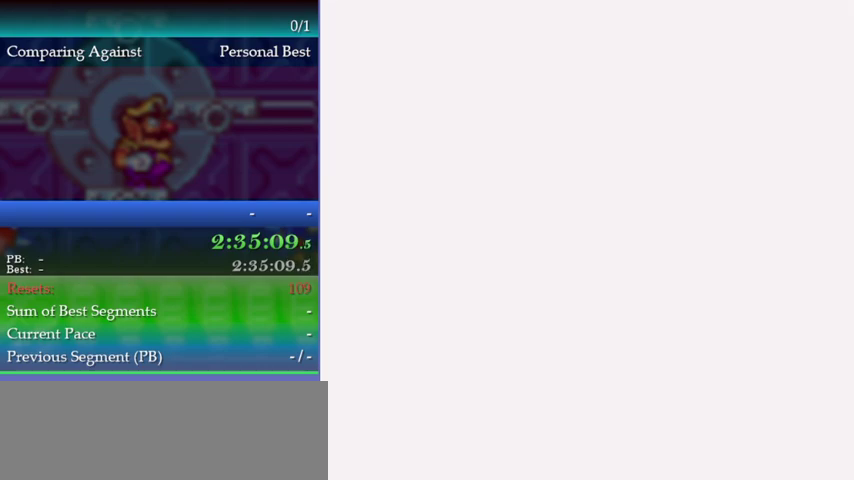
{"buttons": [], "left_stick": "center", "events": []}
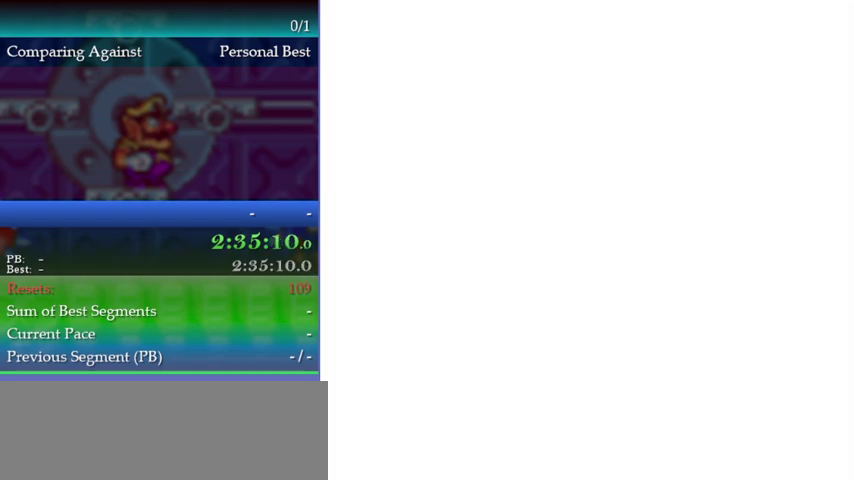
{"buttons": [], "left_stick": "center", "events": []}
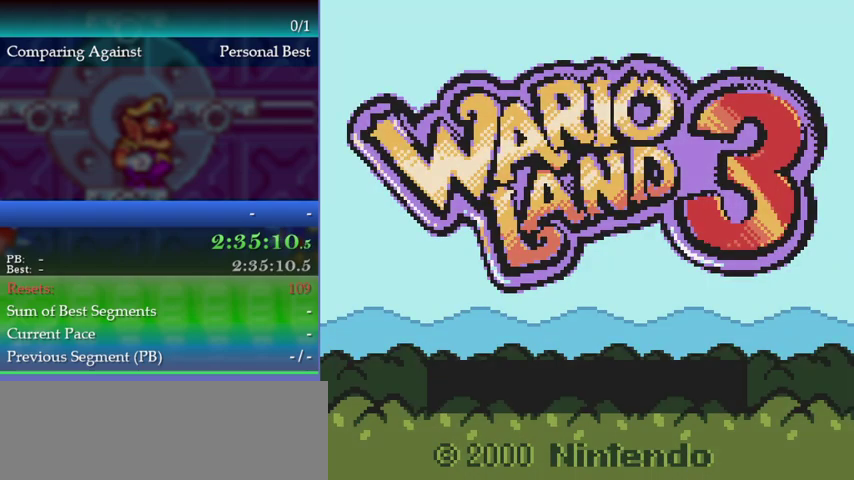
{"buttons": ["A"], "left_stick": "center", "events": [[233, "A", "down"], [300, "A", "up"], [367, "A", "down"], [433, "A", "up"], [500, "A", "down"]]}
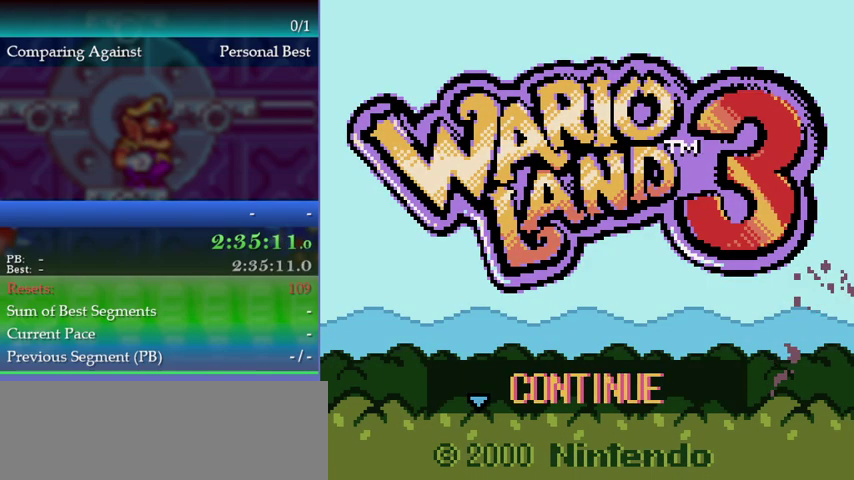
{"buttons": [], "left_stick": "center", "events": [[67, "A", "up"]]}
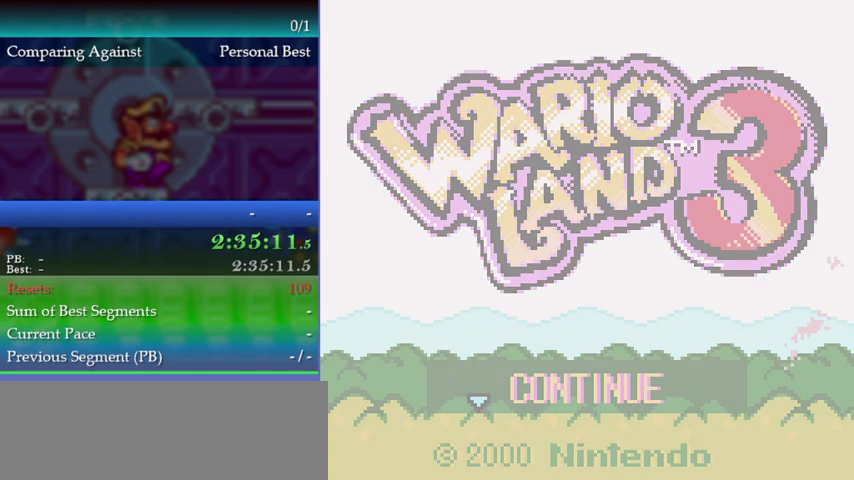
{"buttons": [], "left_stick": "center", "events": []}
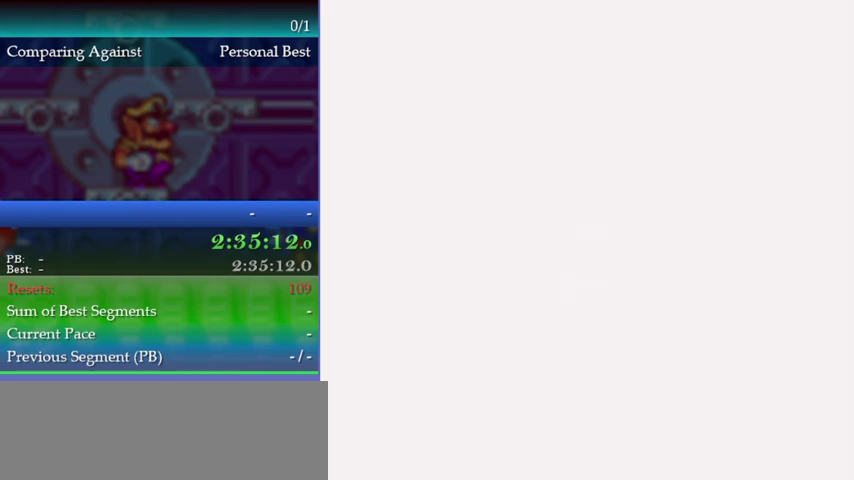
{"buttons": [], "left_stick": "center", "events": []}
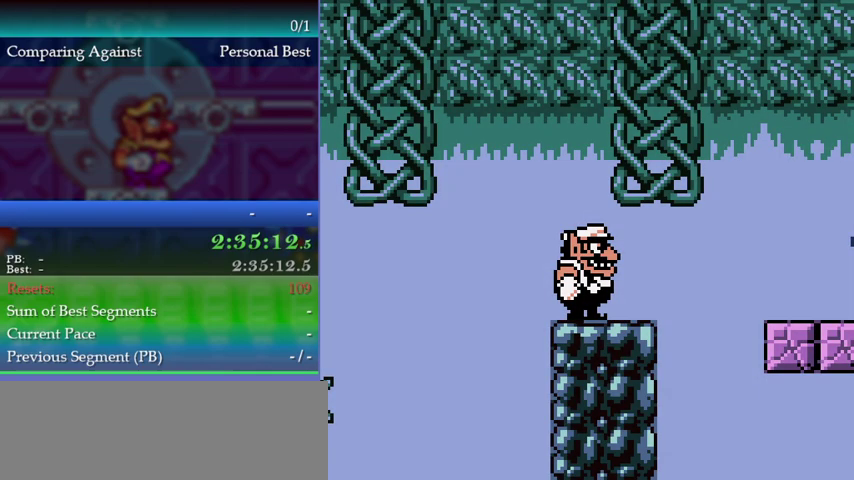
{"buttons": ["A", "DPAD_RIGHT"], "left_stick": "right", "events": [[133, "DPAD_RIGHT", "down"], [133, "left_stick", "right"], [367, "A", "down"]]}
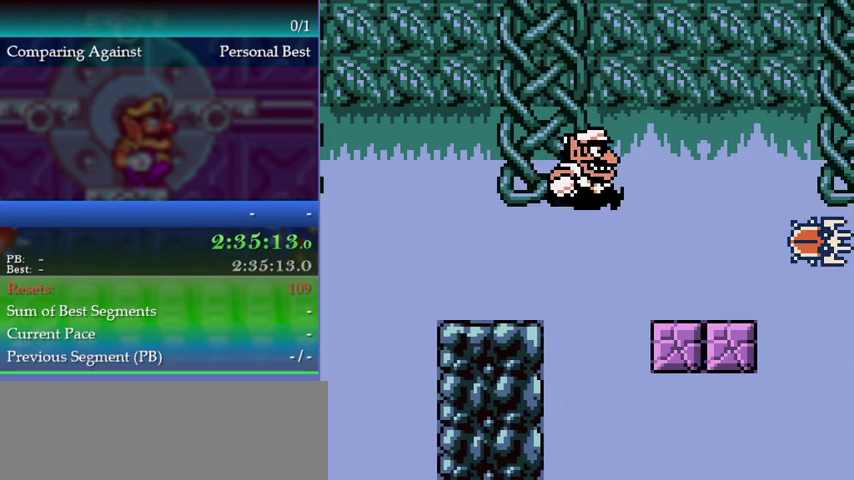
{"buttons": ["DPAD_RIGHT"], "left_stick": "right", "events": [[200, "A", "up"]]}
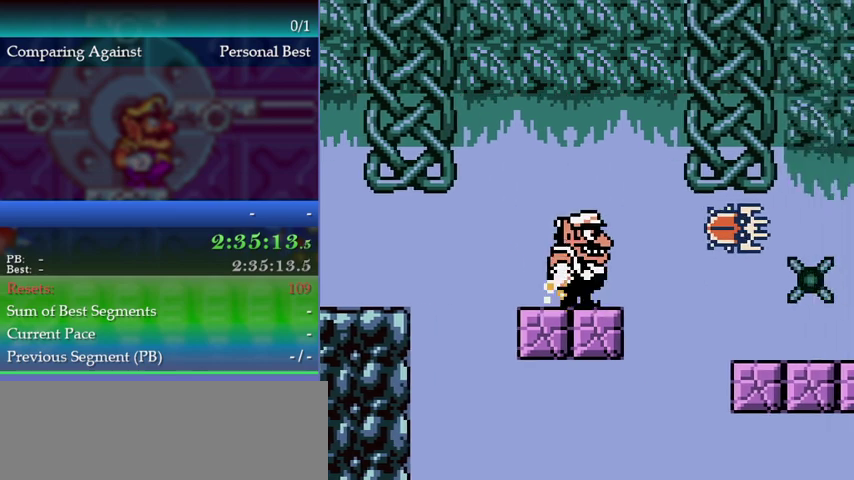
{"buttons": [], "left_stick": "up-right", "events": [[33, "DPAD_RIGHT", "up"], [33, "left_stick", "center"], [433, "left_stick", "up-right"]]}
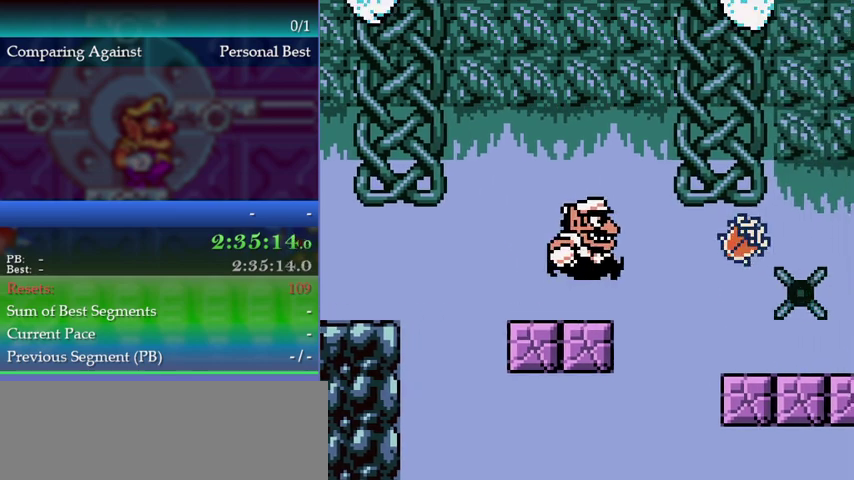
{"buttons": [], "left_stick": "up-right", "events": [[33, "A", "down"], [467, "A", "up"]]}
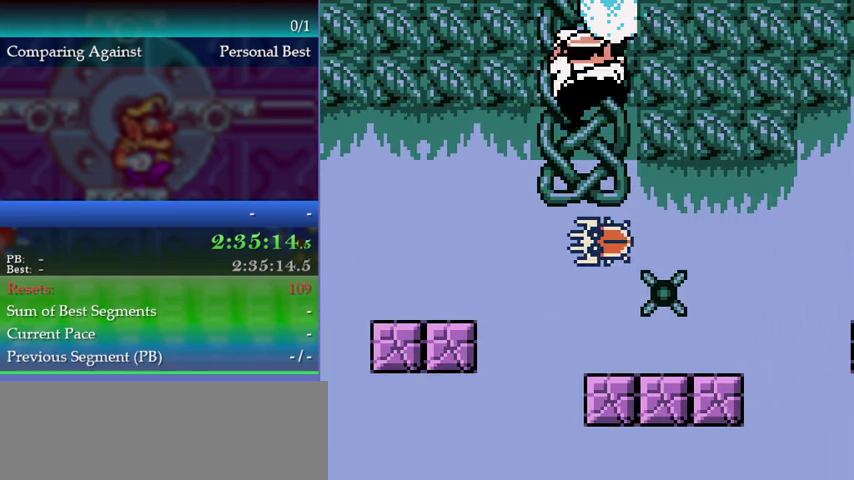
{"buttons": [], "left_stick": "center", "events": [[167, "left_stick", "center"], [267, "DPAD_LEFT", "down"], [267, "left_stick", "left"], [500, "DPAD_LEFT", "up"], [500, "left_stick", "center"]]}
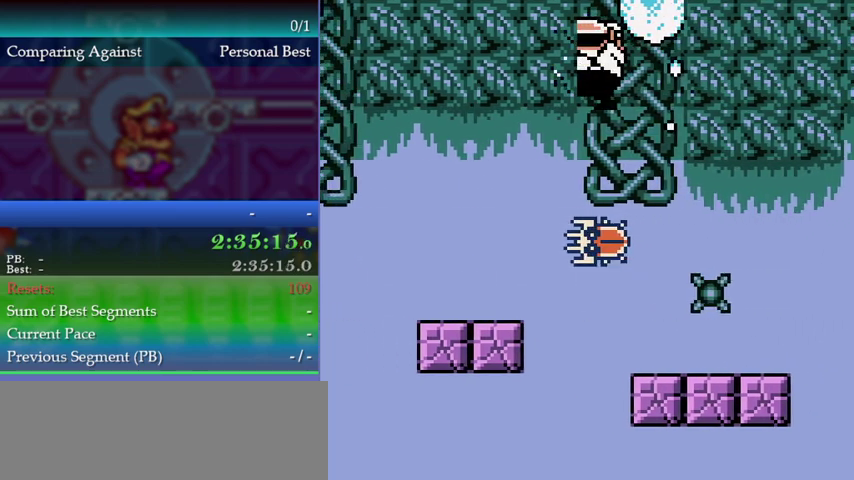
{"buttons": [], "left_stick": "center", "events": []}
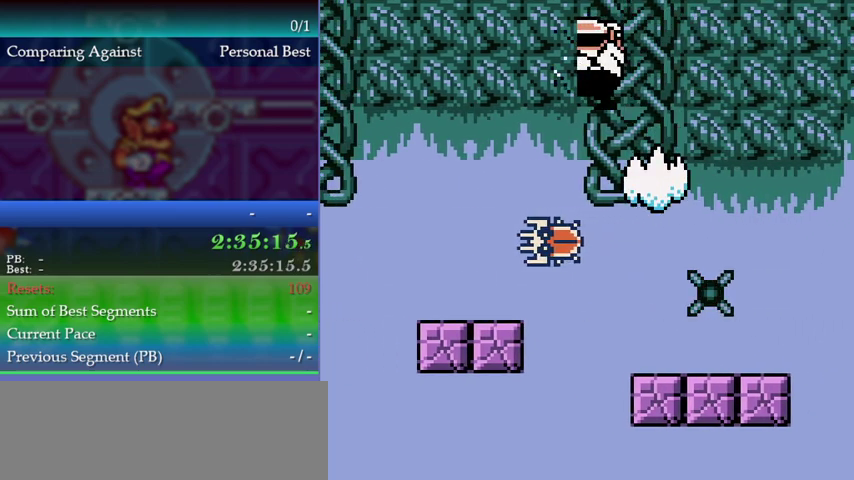
{"buttons": ["DPAD_RIGHT"], "left_stick": "right", "events": [[267, "DPAD_RIGHT", "down"], [267, "left_stick", "right"]]}